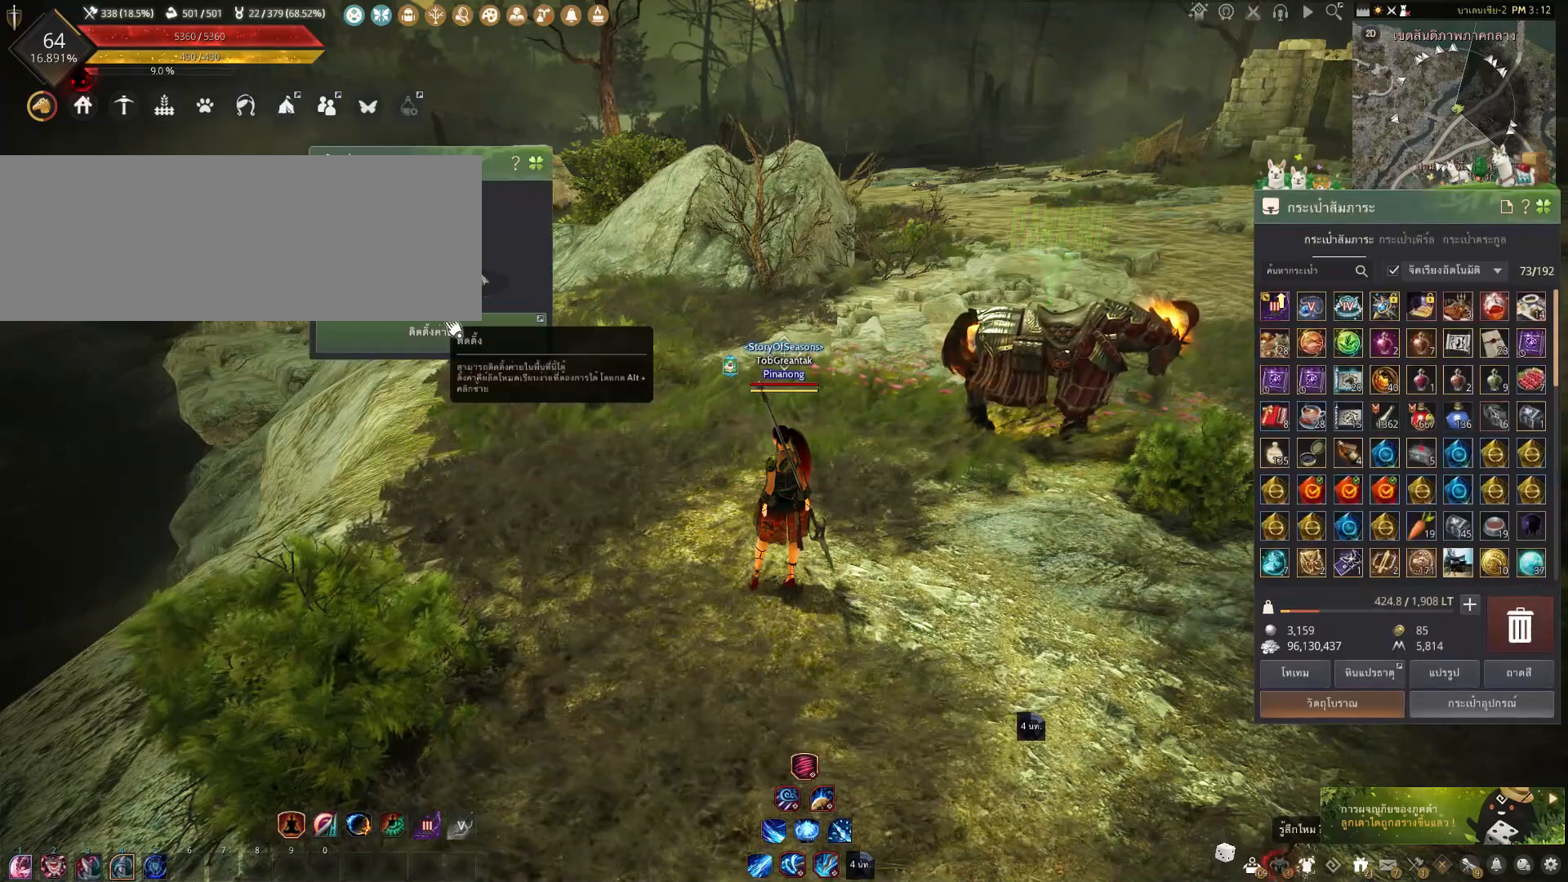
Gameplay with keyboard and mouse; each line is a JSON object with the keys and mouse buttons held at the frame after it. "events" lists presses ("down") and releases ("up") of "a", "c", "d", "e", "f", "q", "s", "shift", "space", "tab", "w", "x", "z", "mouse_left" and "mouse_right" between this image and that frame as [ms after this image, input, new state], when the widget could be followed in between. "mouse_left", "mouse_right" = the "left", "right" buttons of the "mouse" list. No other keys are recorded. Mouse movement is not recorded.
{"keys": [], "mouse": [], "events": [[133, "mouse_left", "down"], [217, "mouse_left", "up"]]}
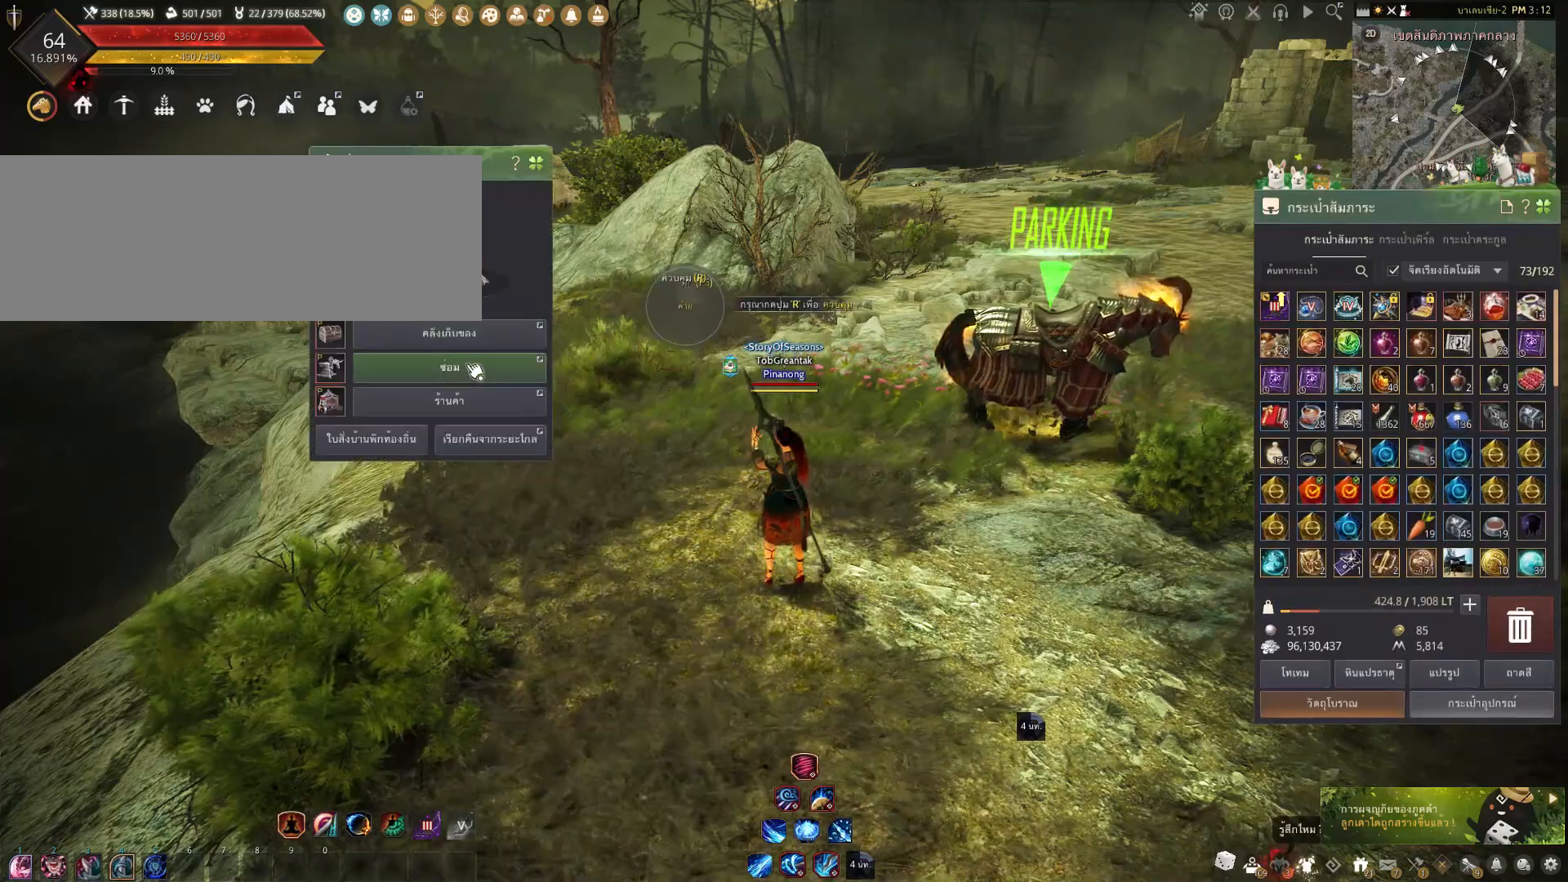
{"keys": [], "mouse": [], "events": []}
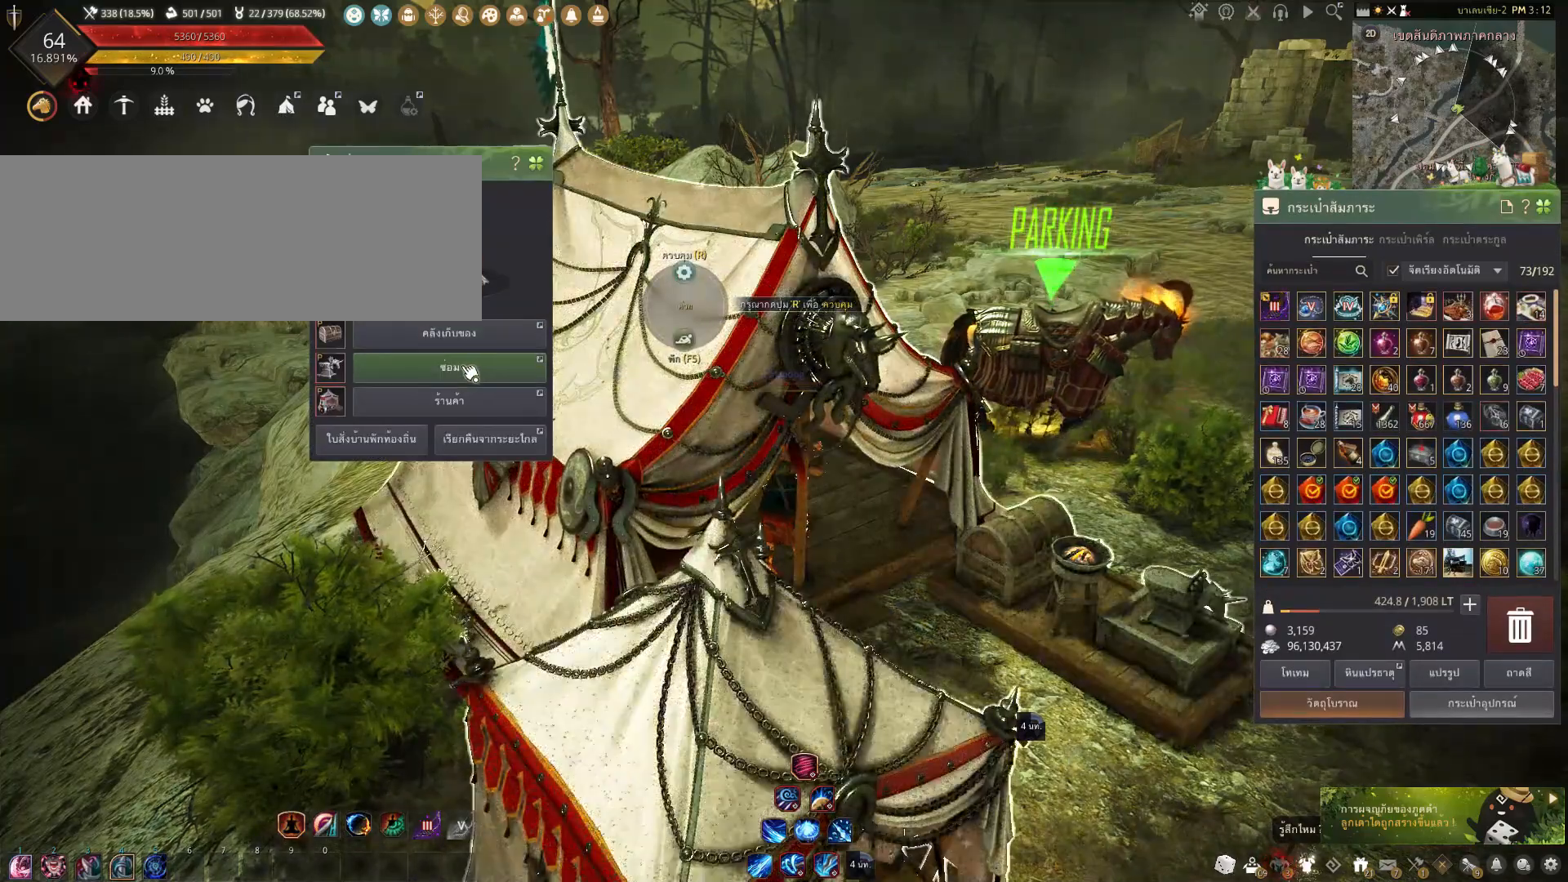
{"keys": [], "mouse": [], "events": [[300, "mouse_left", "down"], [400, "mouse_left", "up"]]}
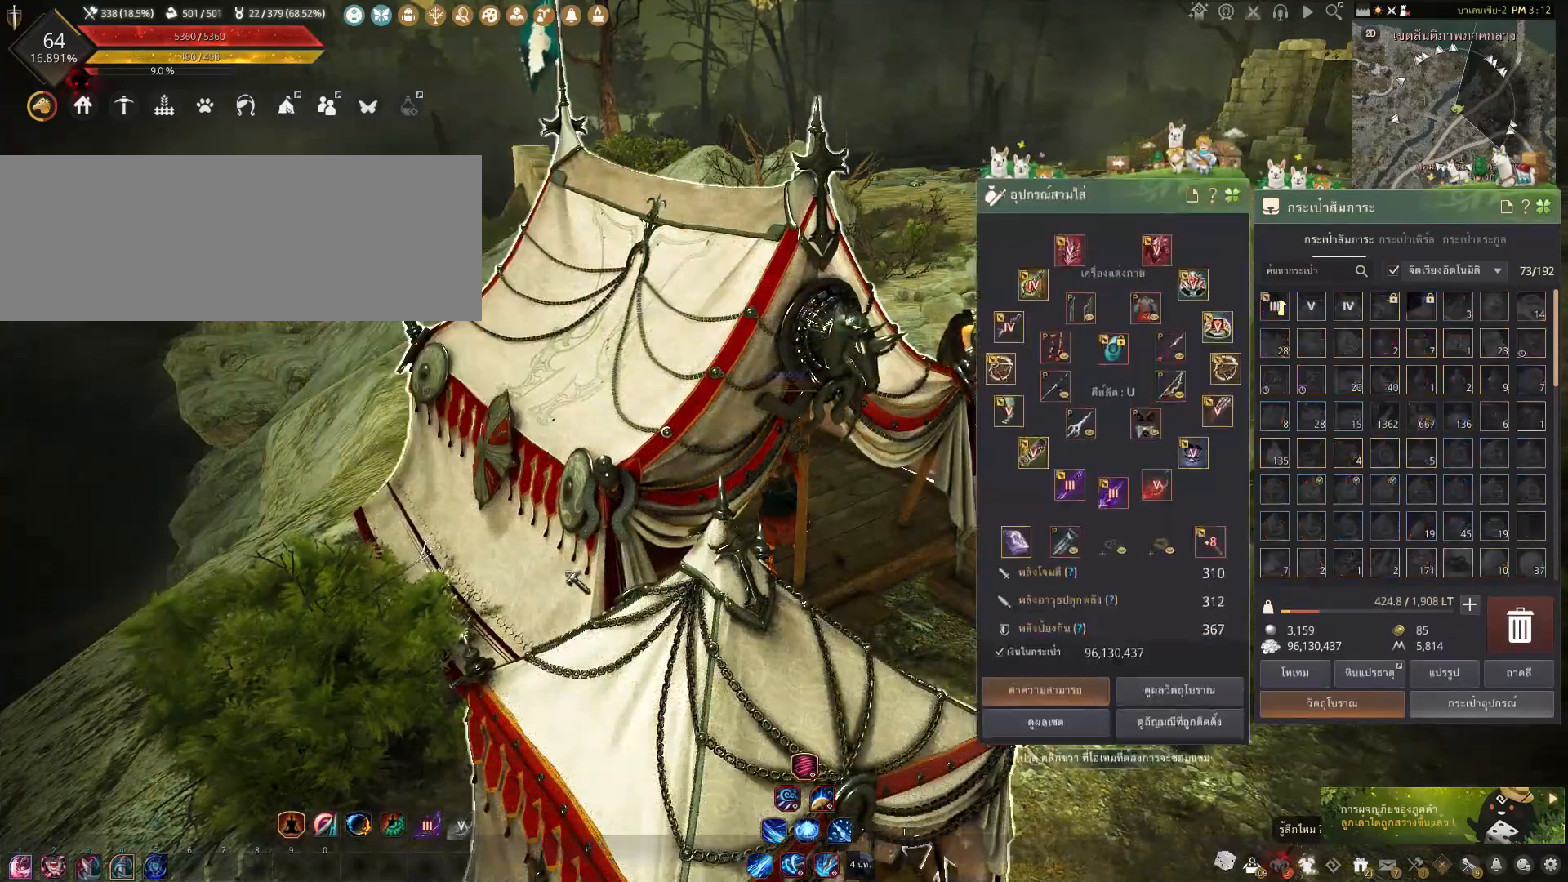
{"keys": [], "mouse": [], "events": []}
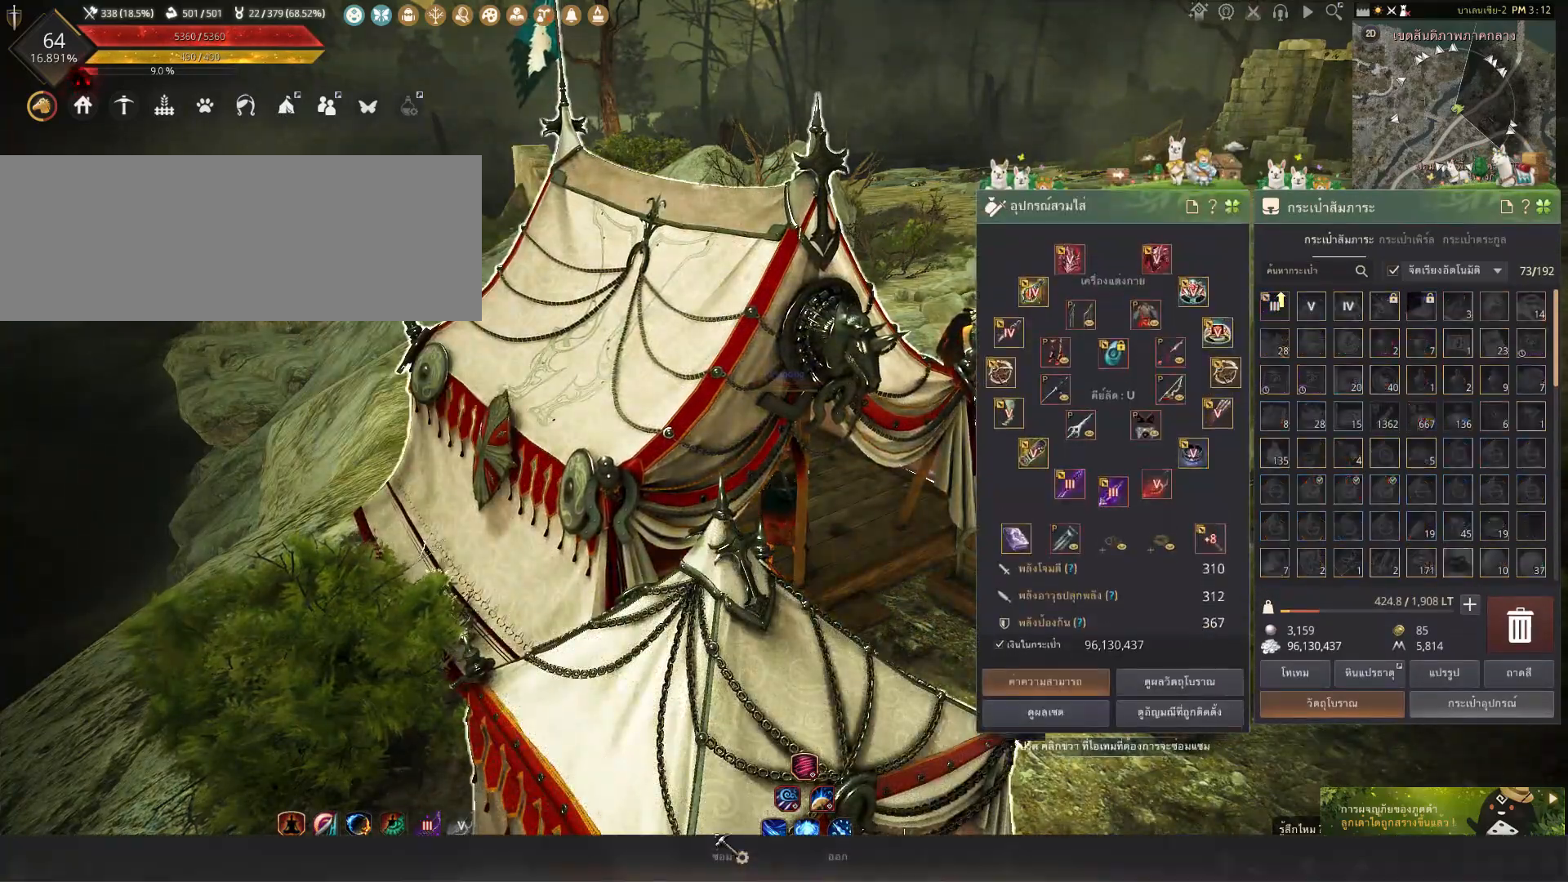
{"keys": [], "mouse": [], "events": [[283, "mouse_left", "down"], [383, "mouse_left", "up"]]}
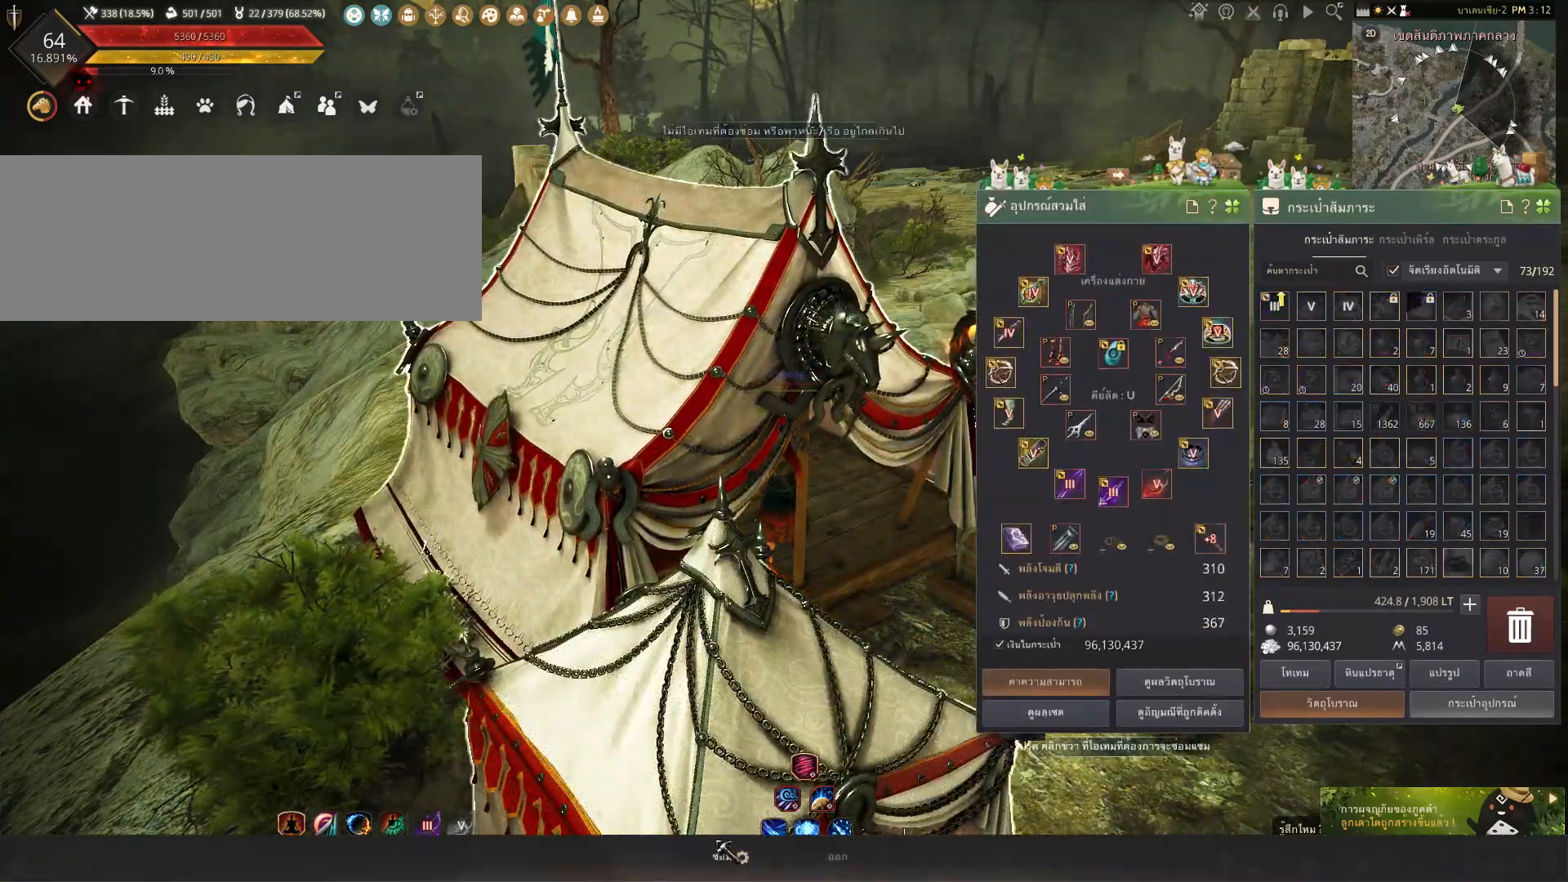
{"keys": [], "mouse": [], "events": [[267, "space", "down"], [350, "space", "up"]]}
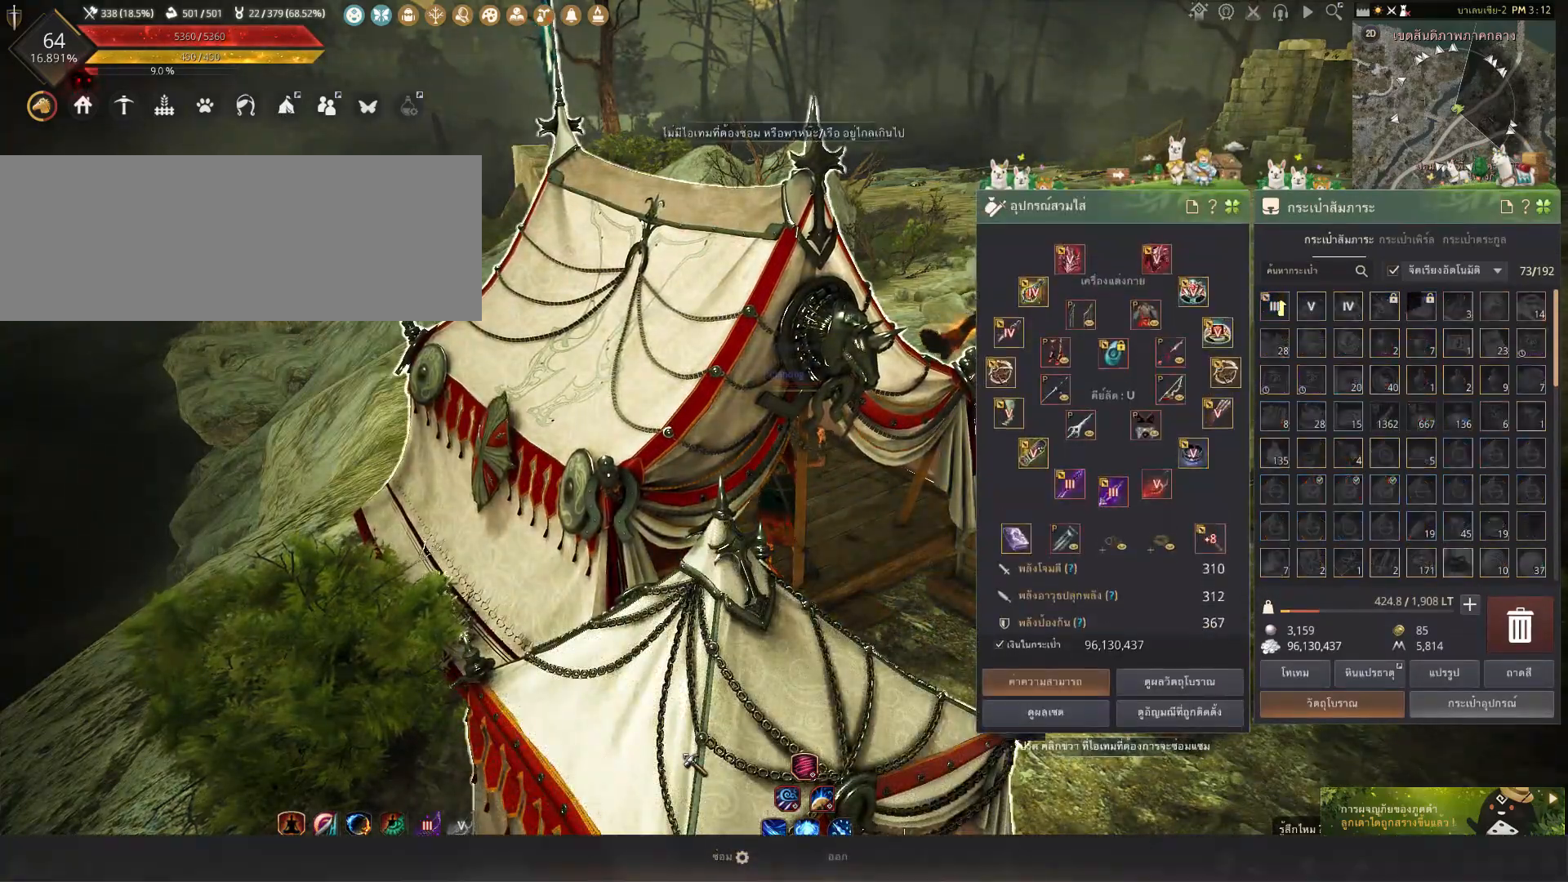
{"keys": [], "mouse": [], "events": []}
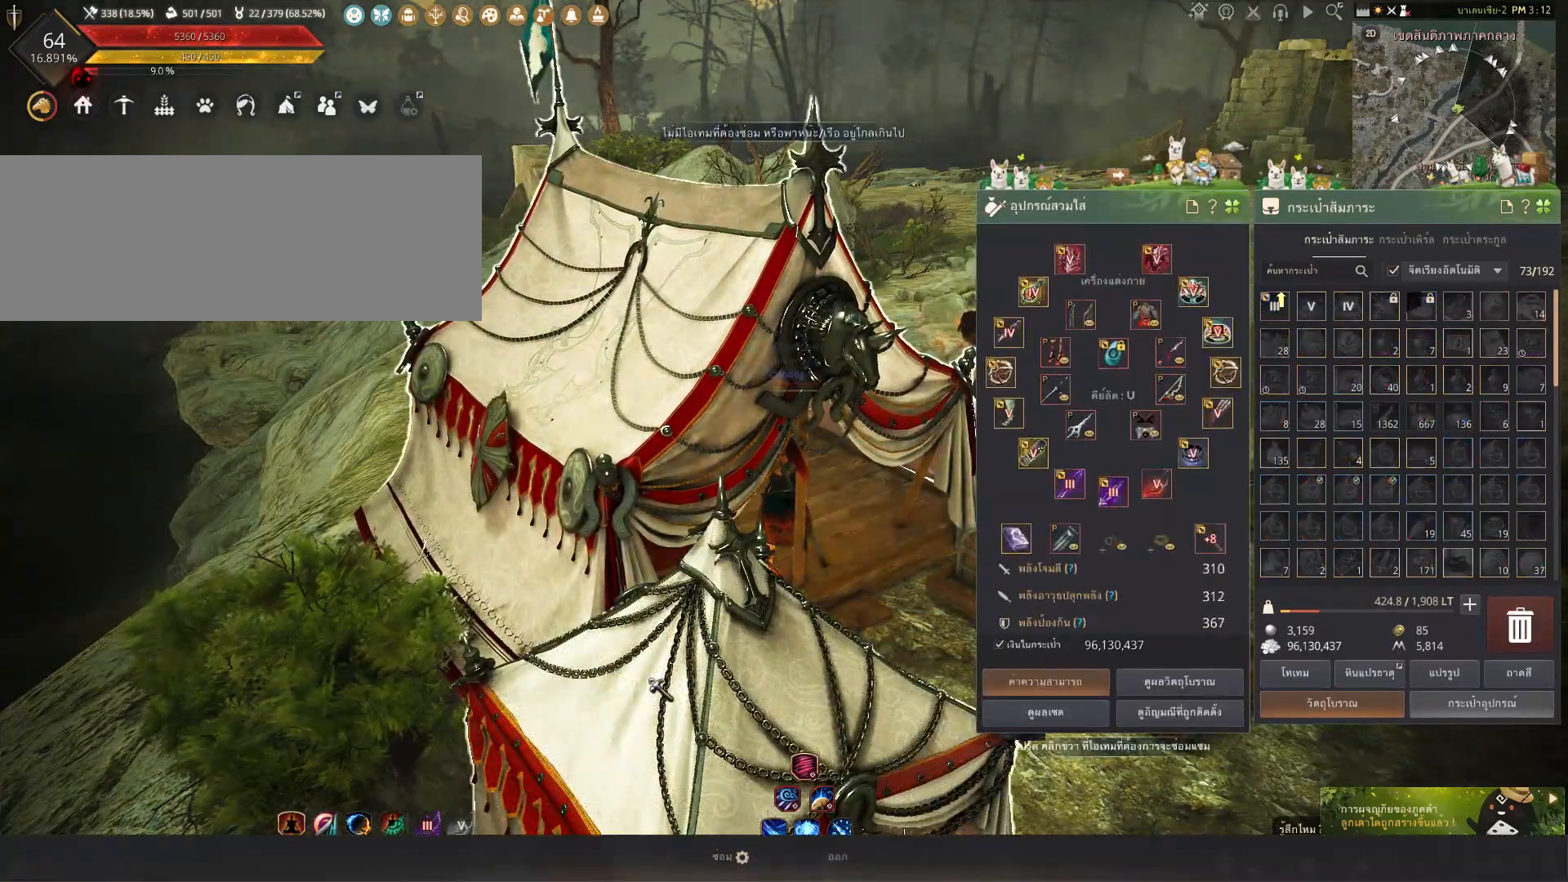
{"keys": [], "mouse": [], "events": []}
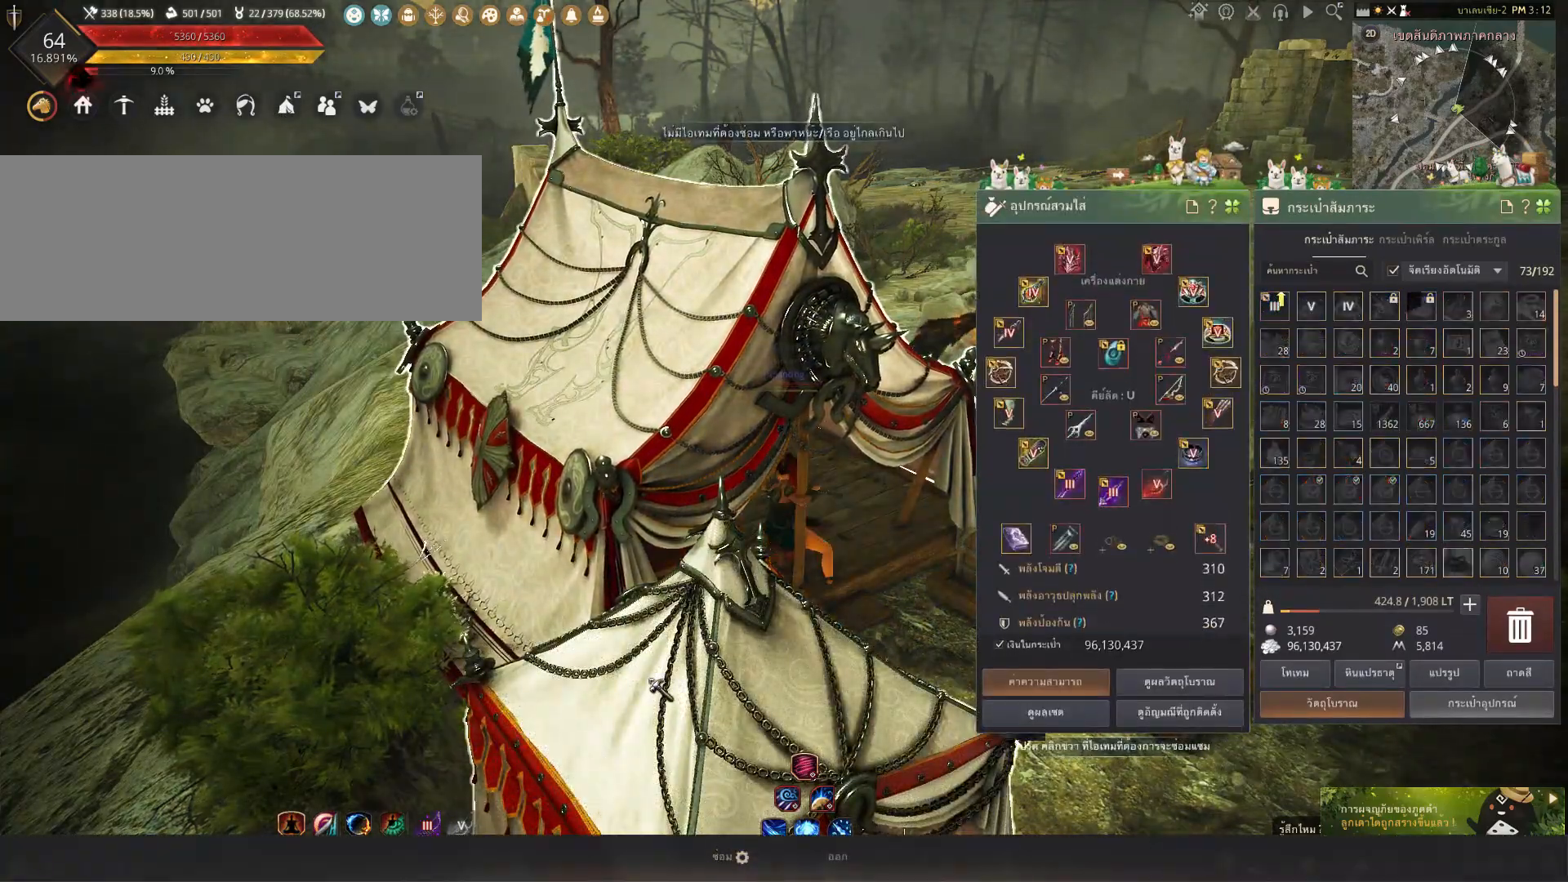
{"keys": [], "mouse": [], "events": []}
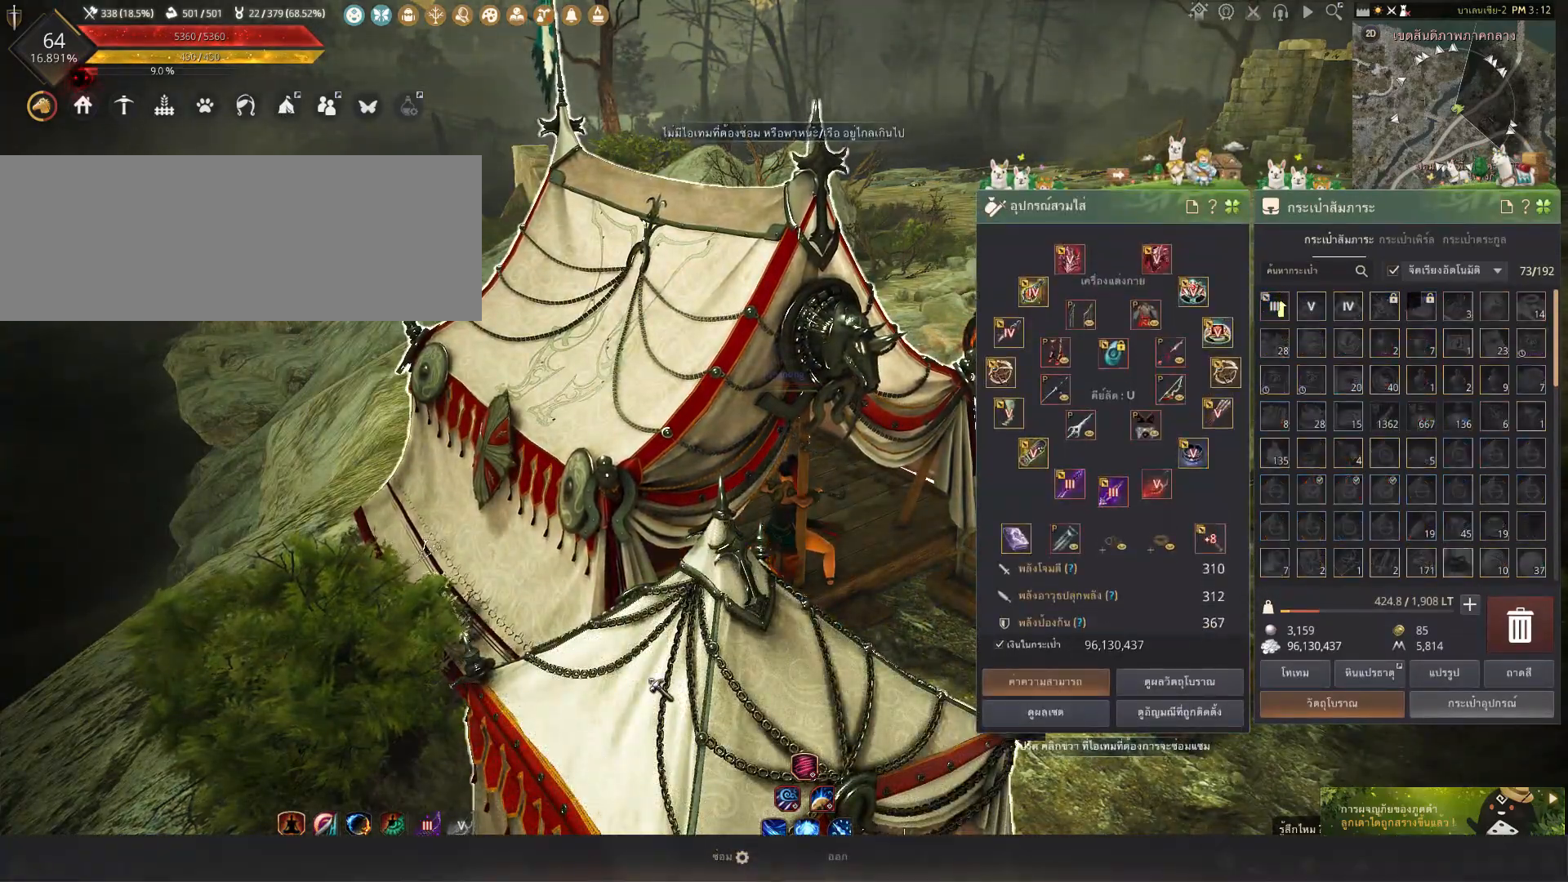
{"keys": [], "mouse": [], "events": []}
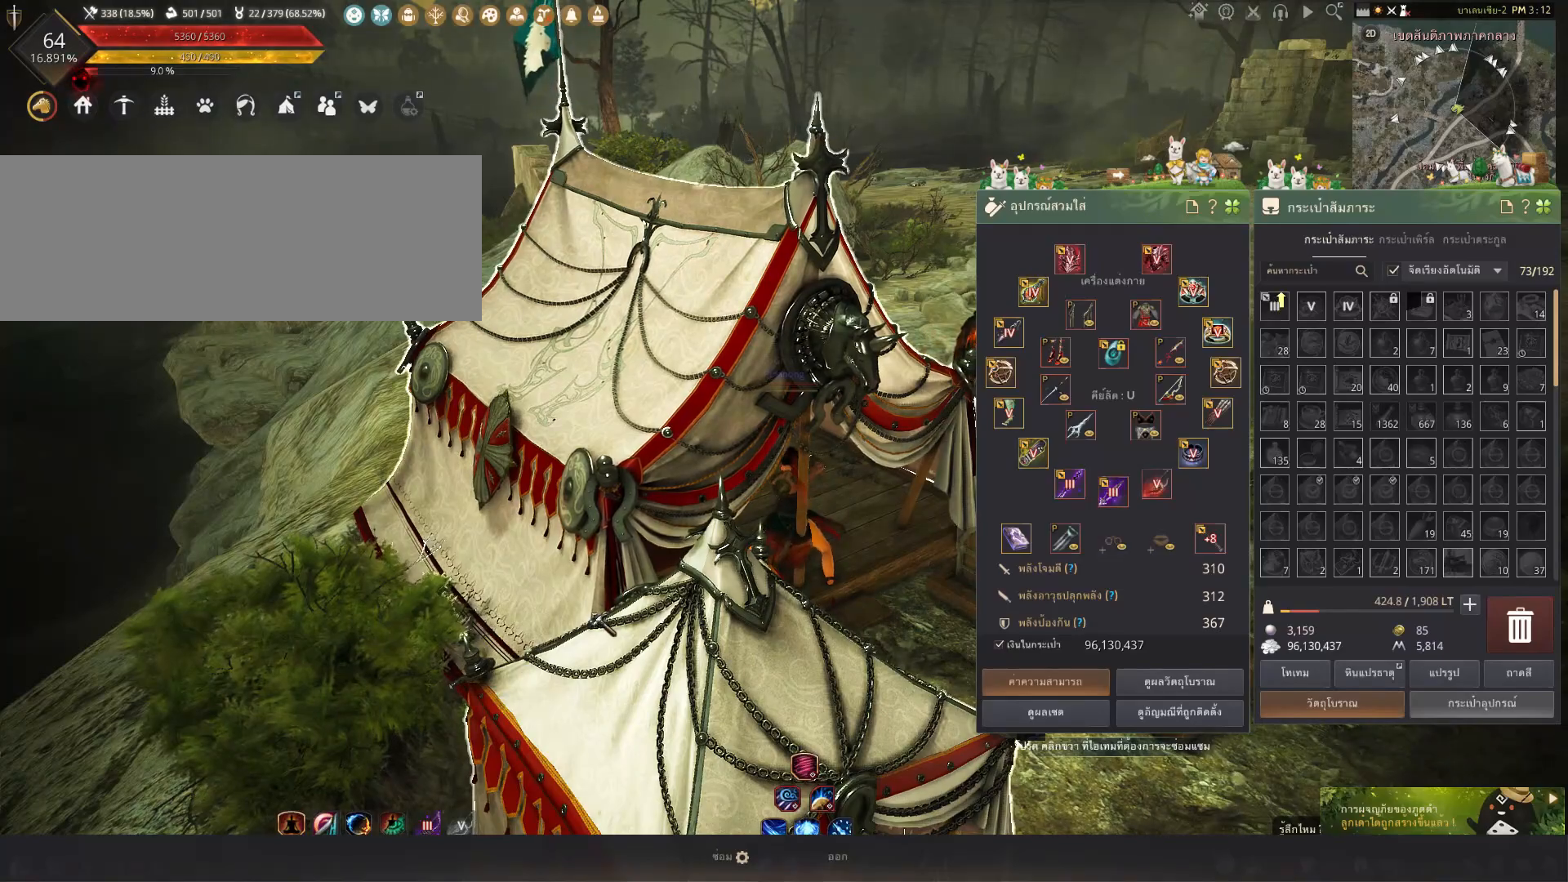
{"keys": [], "mouse": [], "events": []}
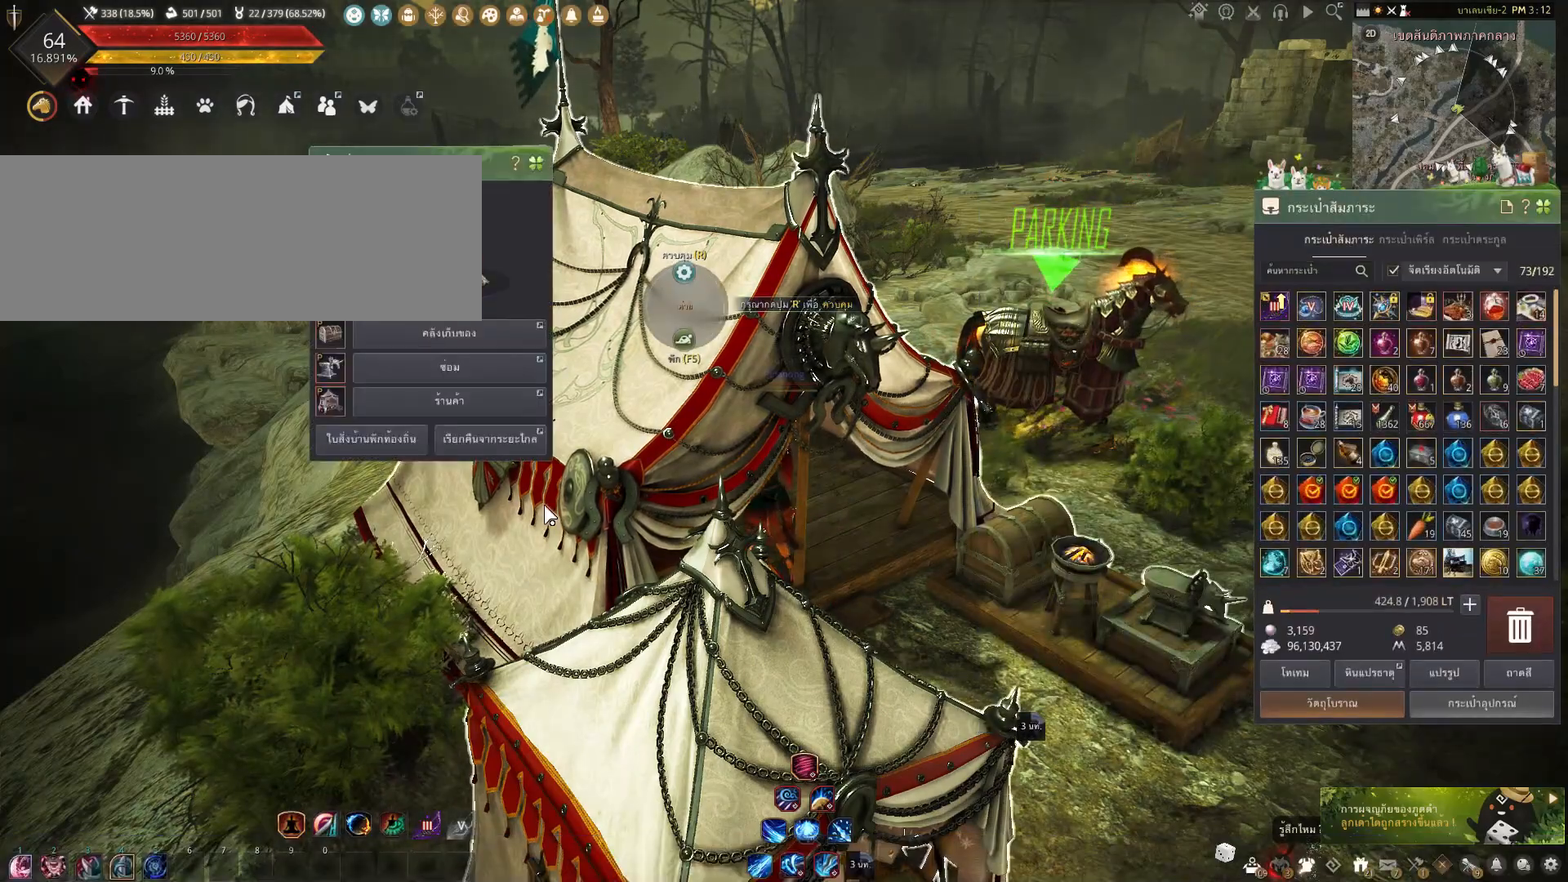
{"keys": [], "mouse": [], "events": []}
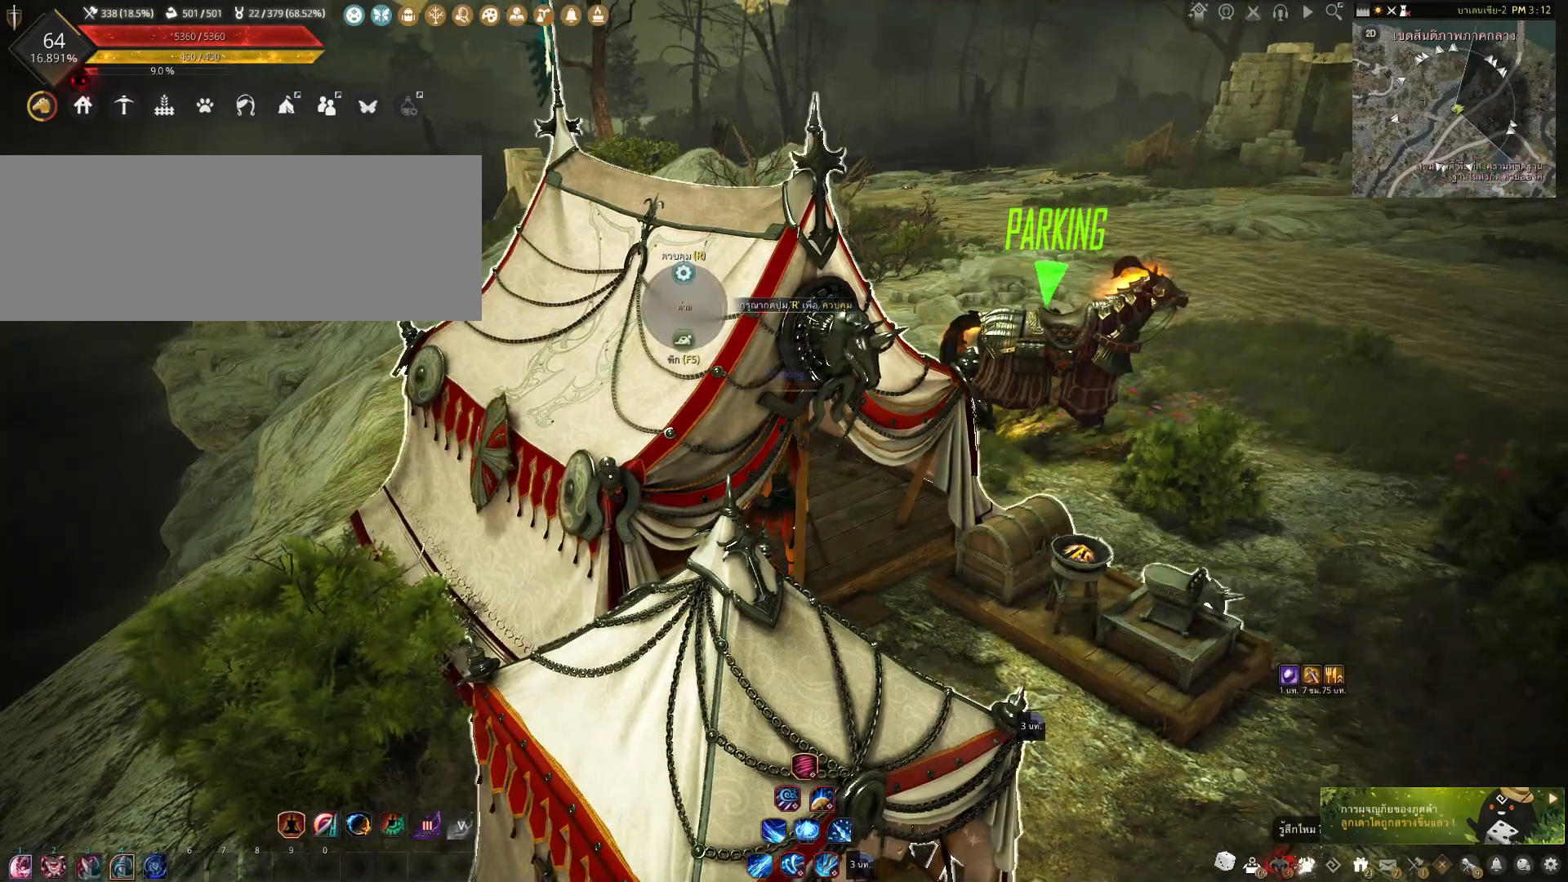
{"keys": ["a"], "mouse": [], "events": [[67, "d", "down"], [233, "d", "up"], [433, "a", "down"]]}
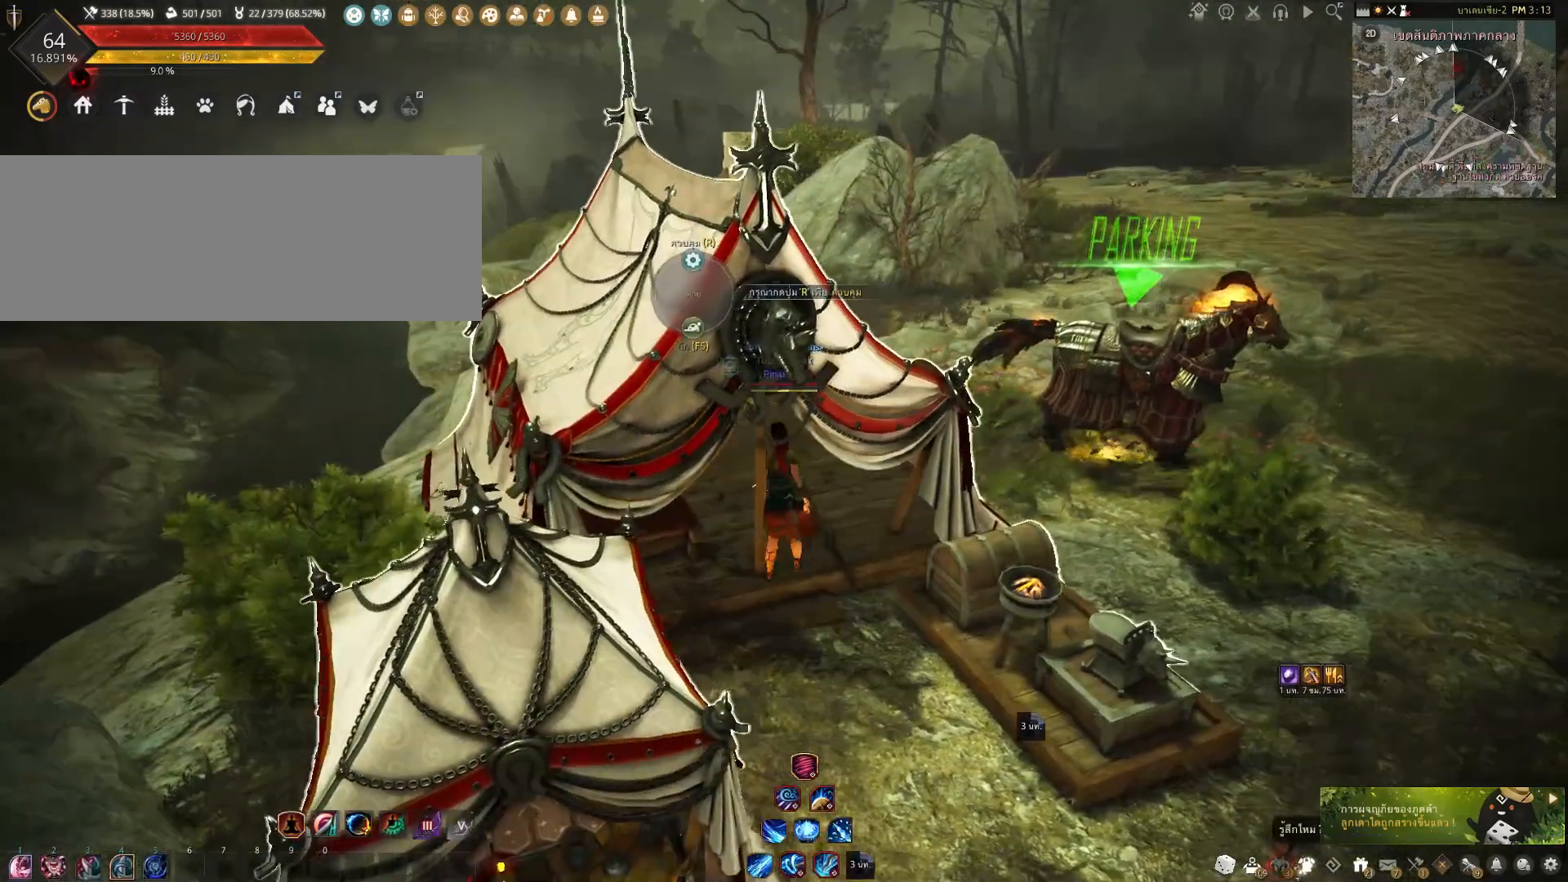
{"keys": [], "mouse": [], "events": [[17, "a", "up"]]}
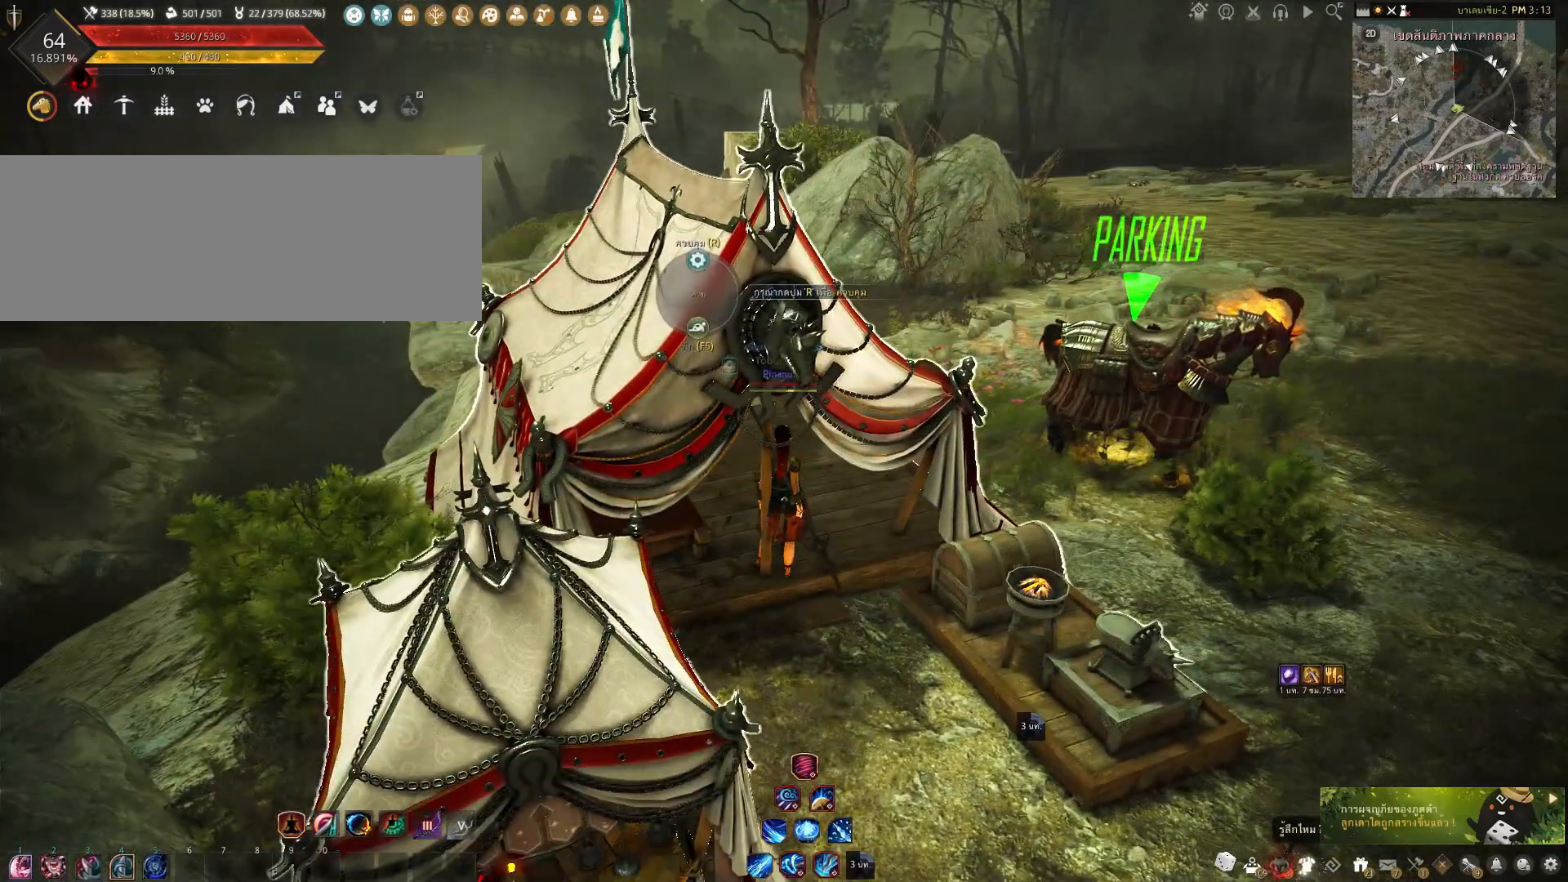
{"keys": [], "mouse": [], "events": []}
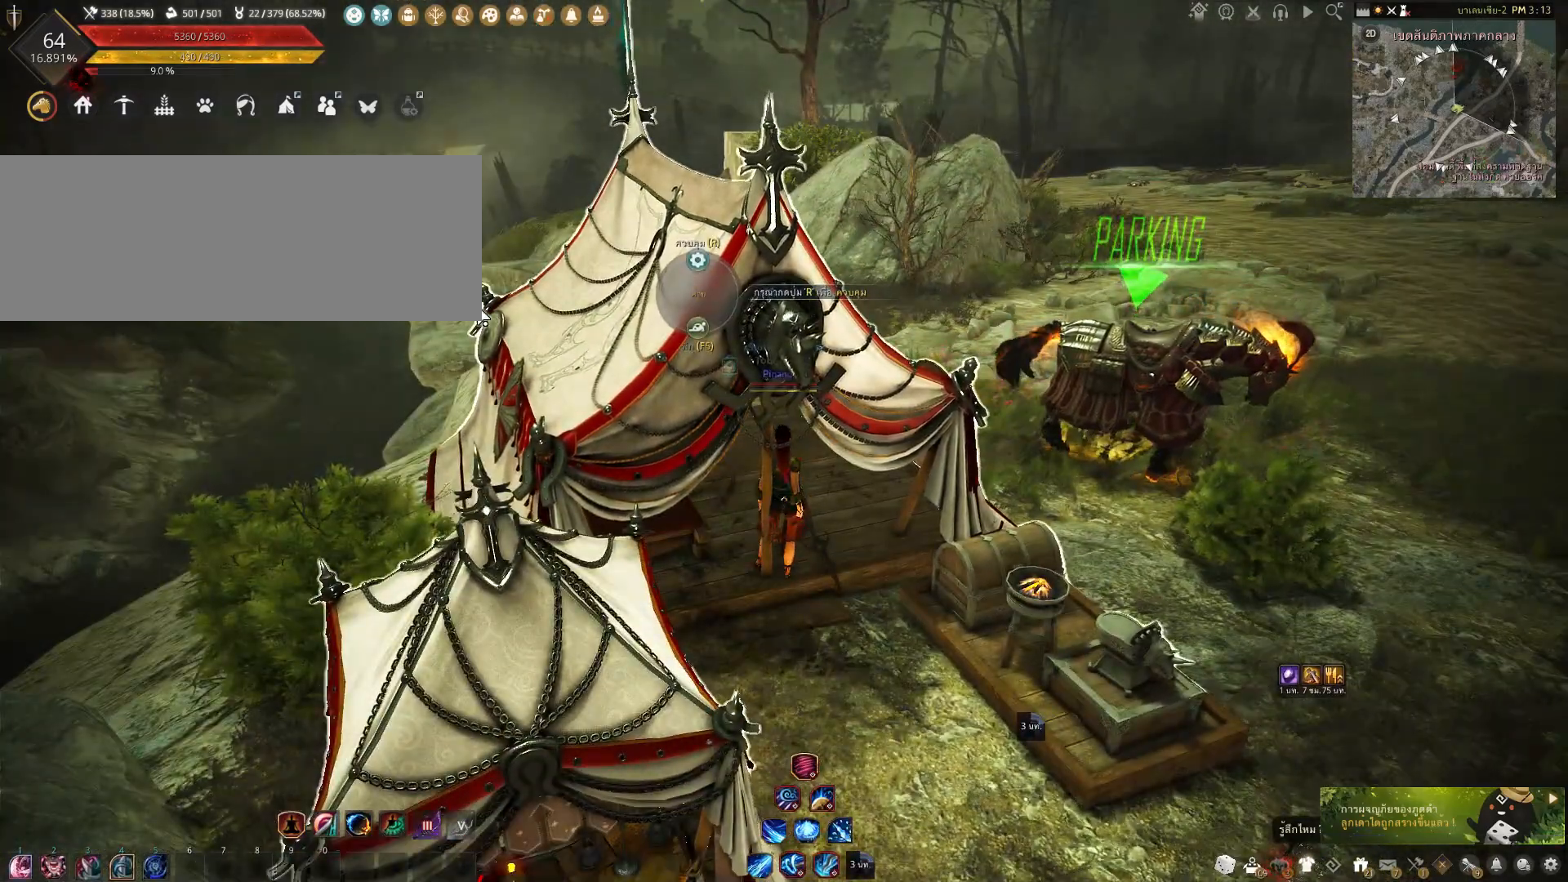
{"keys": [], "mouse": [], "events": []}
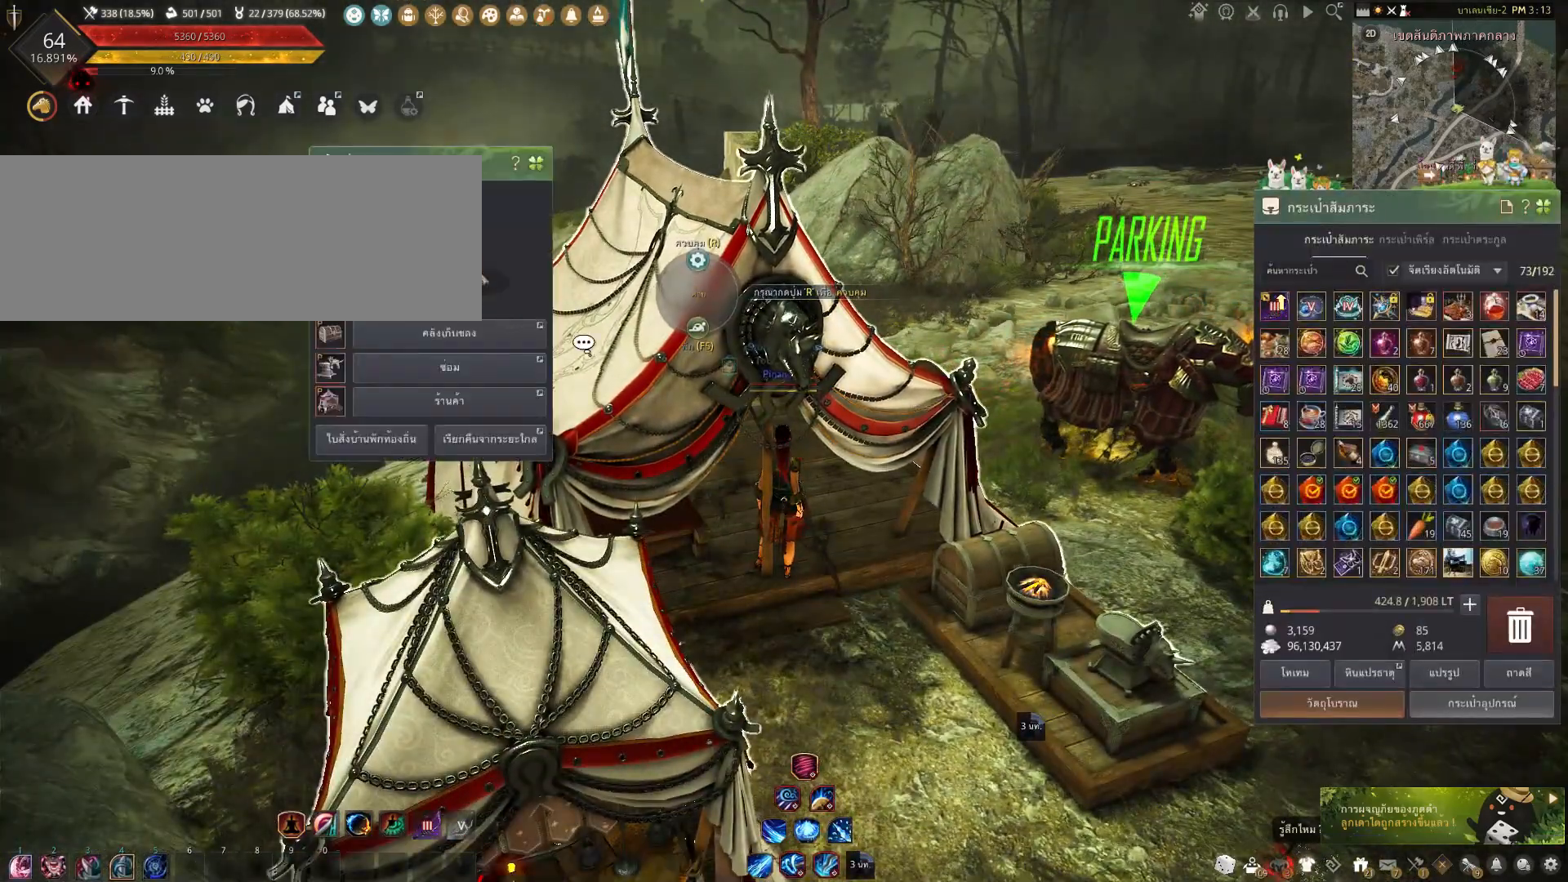
{"keys": [], "mouse": [], "events": []}
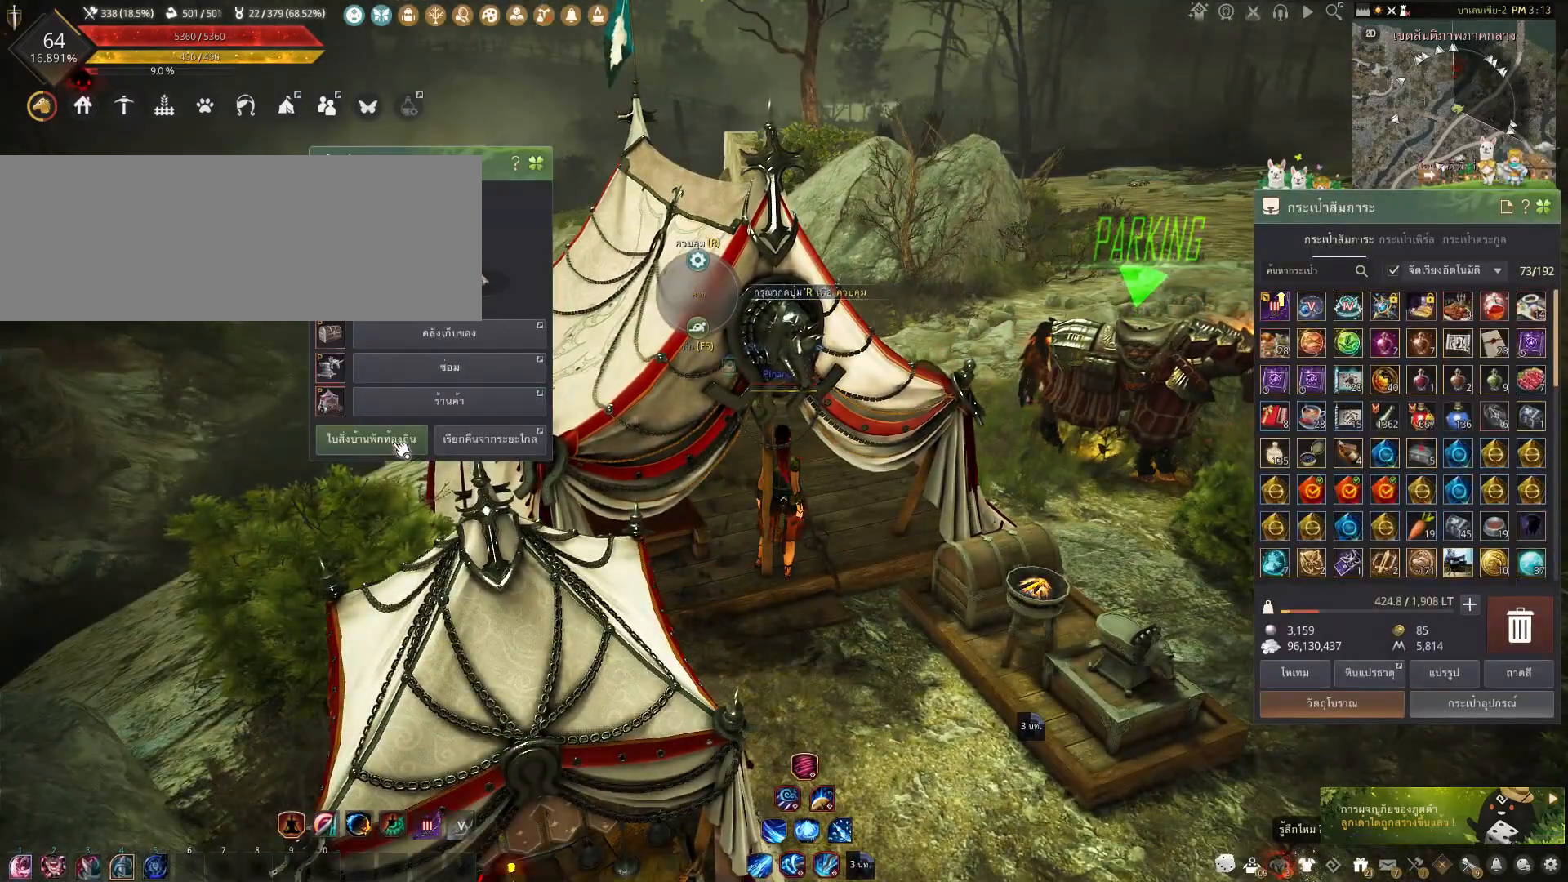
{"keys": [], "mouse": [], "events": [[17, "mouse_left", "down"], [100, "mouse_left", "up"]]}